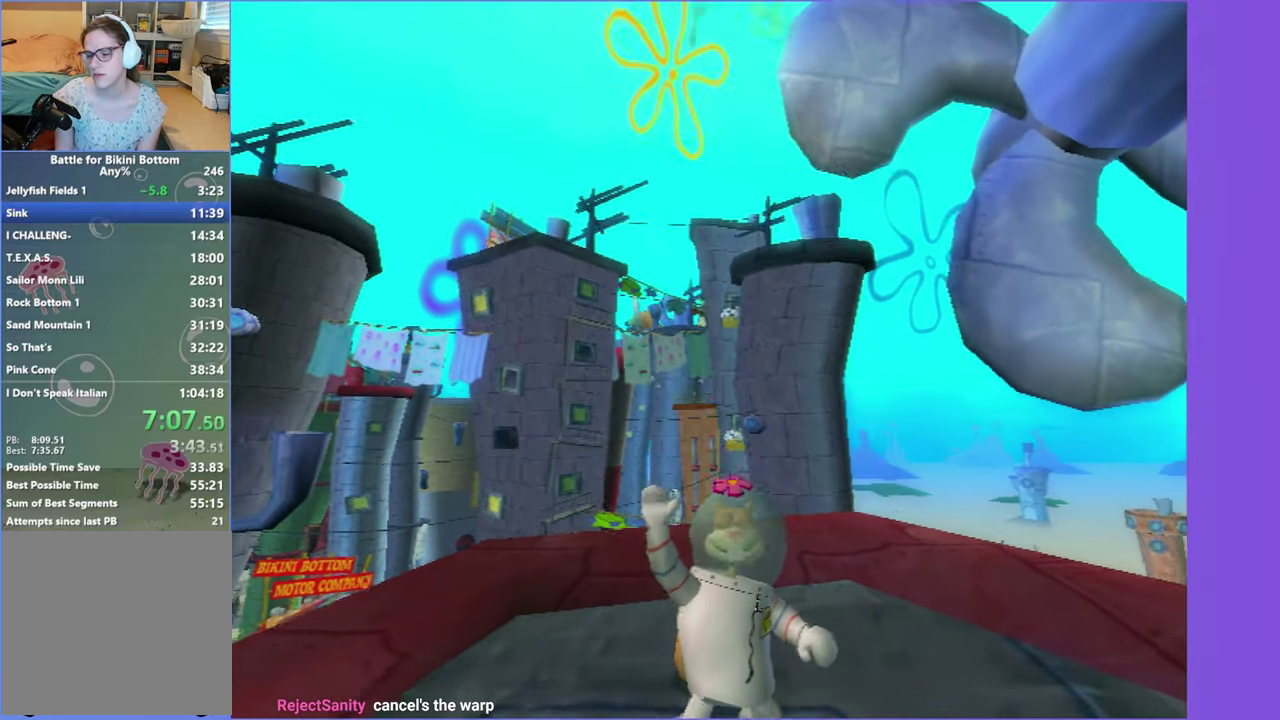
Gameplay with a controller (Xbox layout); each line is a JSON object with the inputs held at the frame after it. "button_events" lists button changes between this image and that frame as [ms after this image, input, new state], when the widget could be followed in between (sticks are given only as held states). This overlay highlights the sticks when they move; stick clicks (L3 R3) are not distinguishable. Not read: L3 R3.
{"buttons": [], "left_stick": "up-left", "right_stick": "up", "button_events": []}
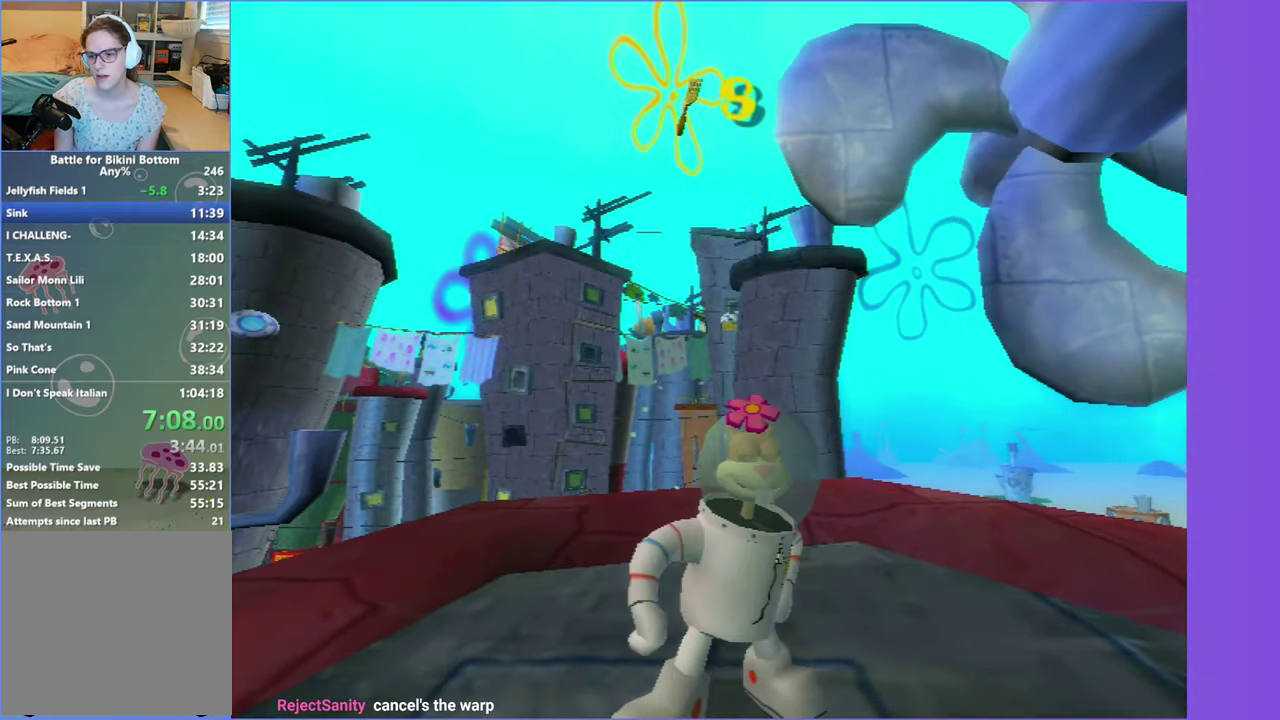
{"buttons": [], "left_stick": "up-left", "right_stick": "up", "button_events": []}
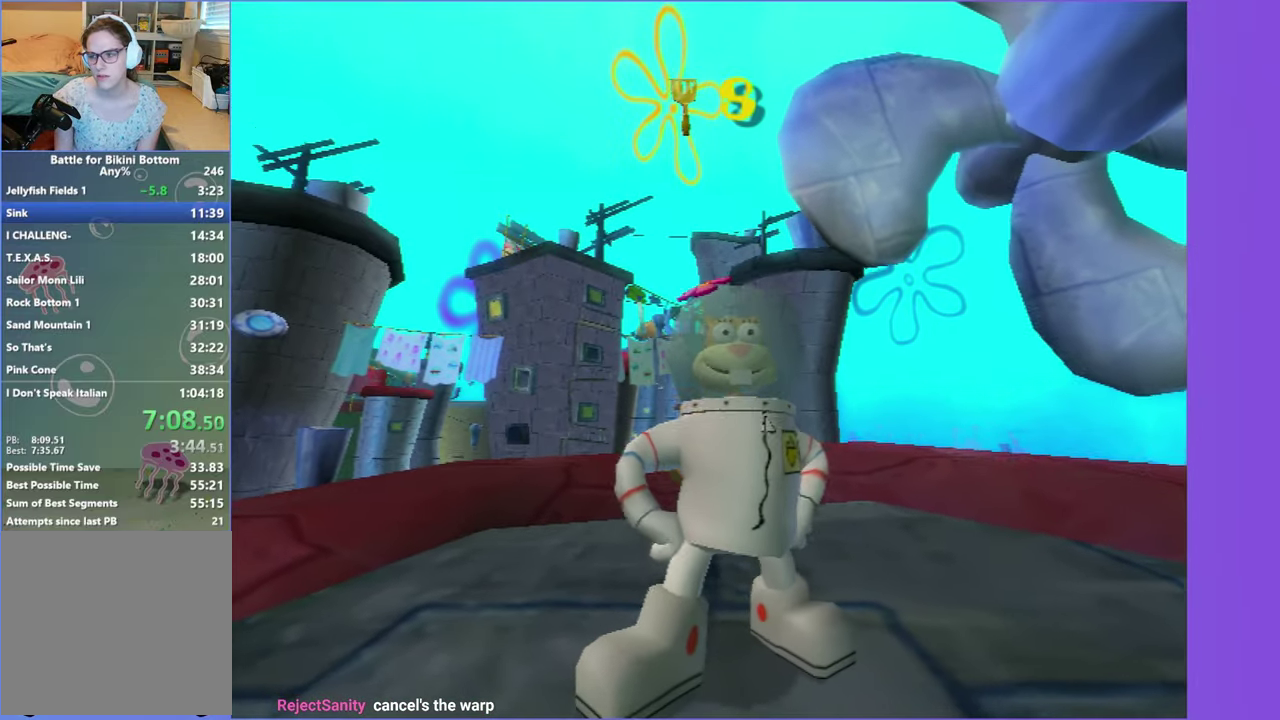
{"buttons": [], "left_stick": "up-left", "right_stick": "up", "button_events": []}
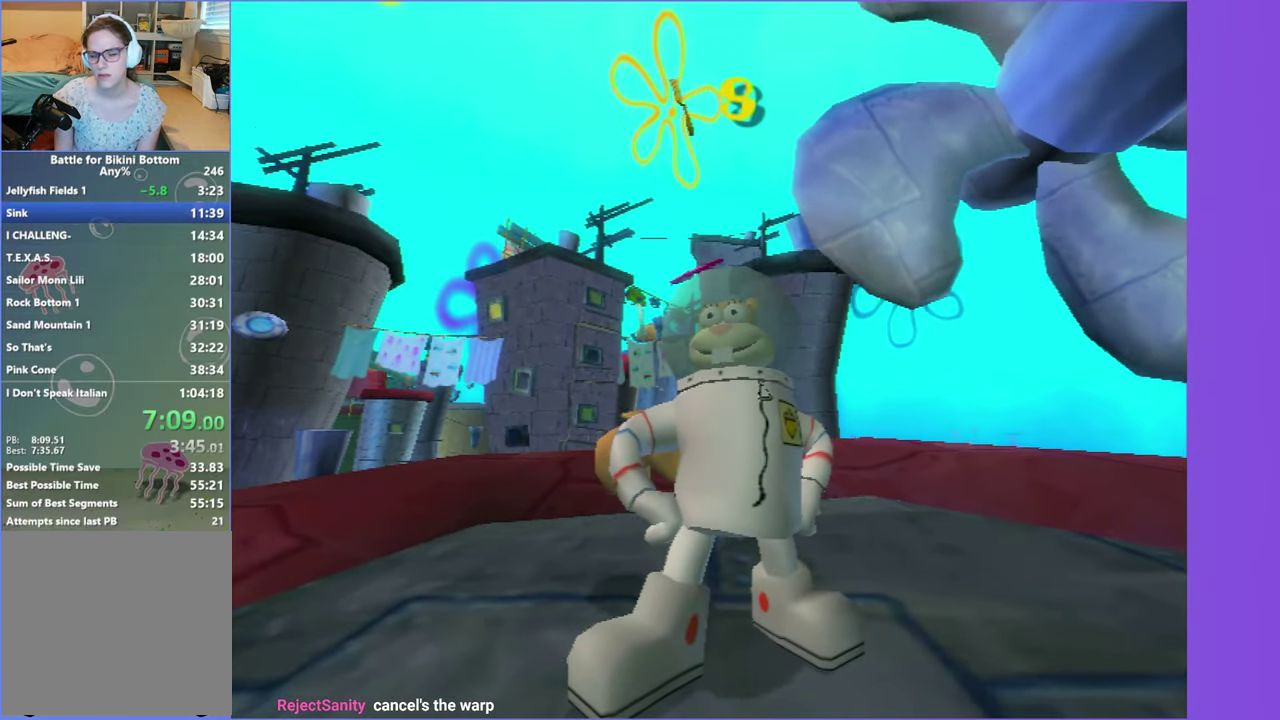
{"buttons": [], "left_stick": "up-left", "right_stick": "up", "button_events": []}
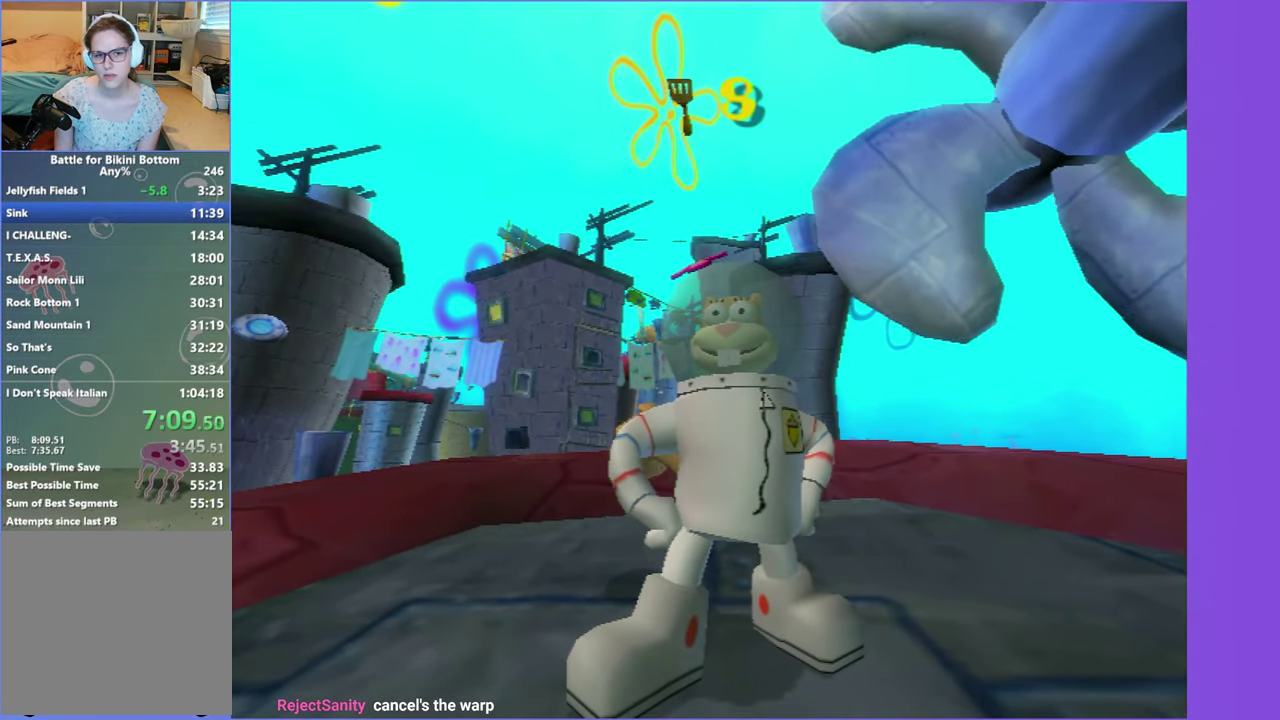
{"buttons": [], "left_stick": "up-left", "right_stick": "up", "button_events": []}
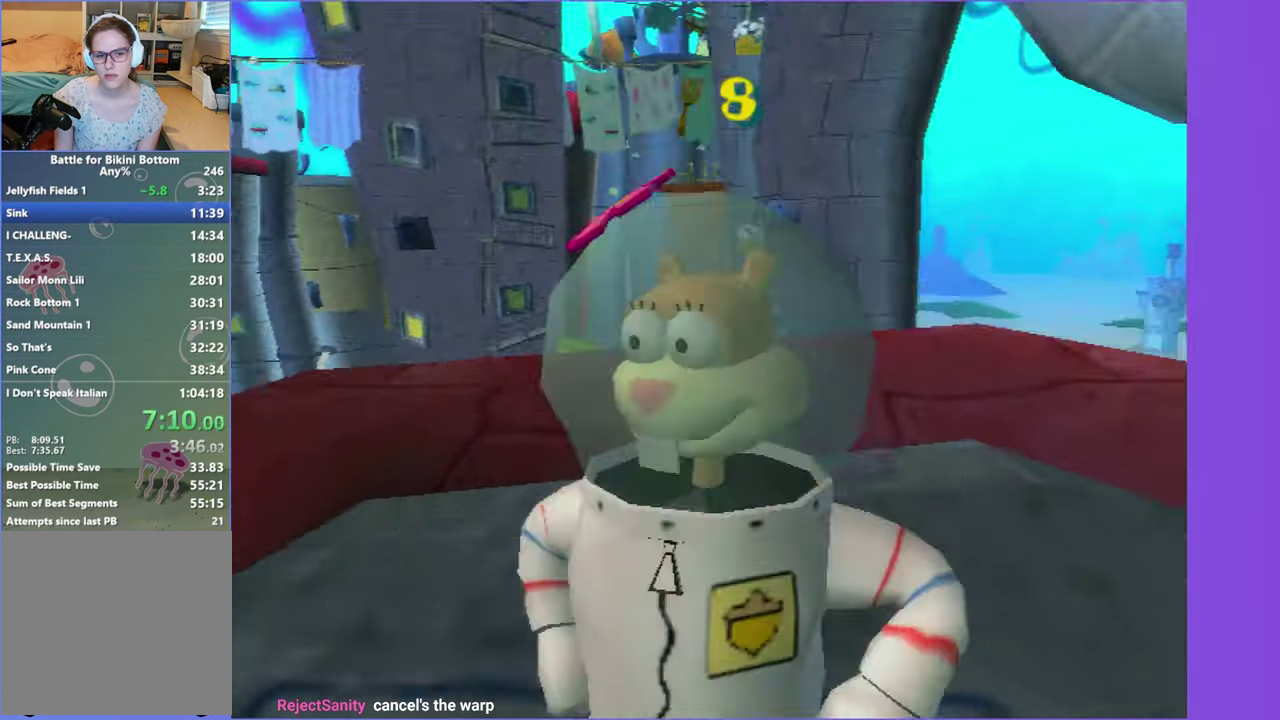
{"buttons": [], "left_stick": "up", "right_stick": "up", "button_events": [[100, "A", "down"], [267, "A", "up"]]}
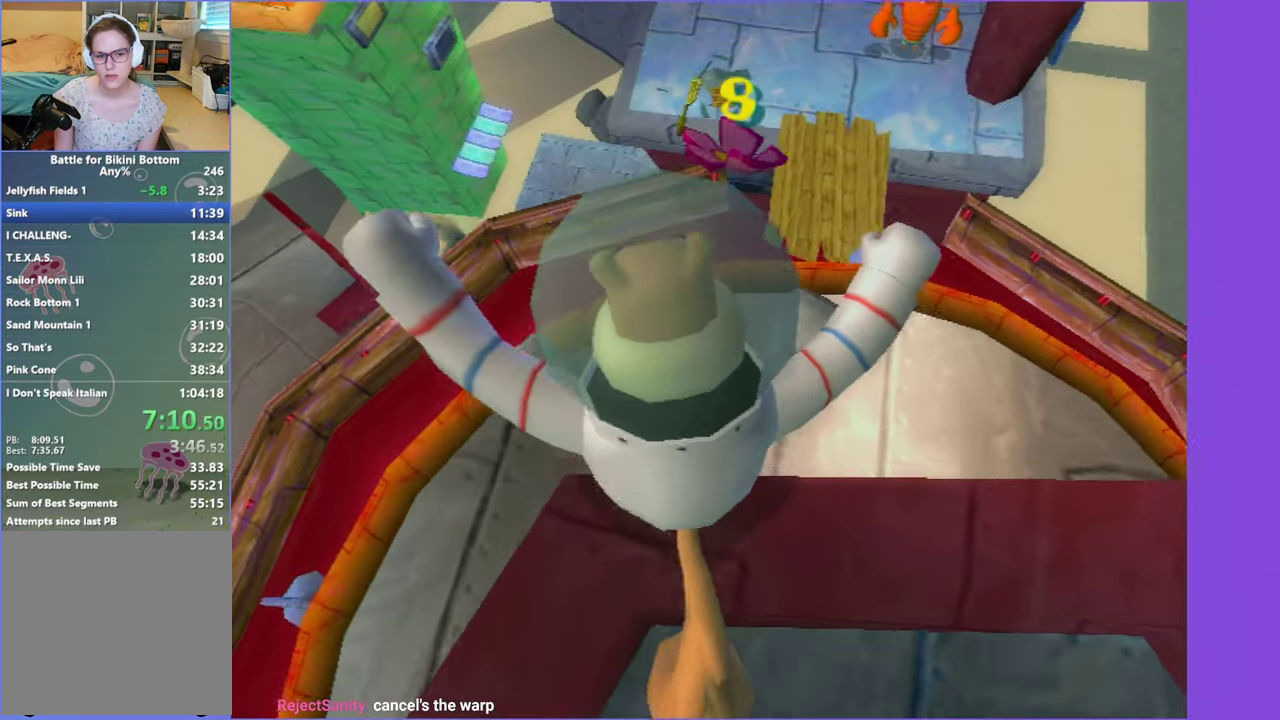
{"buttons": [], "left_stick": "up", "right_stick": "up", "button_events": []}
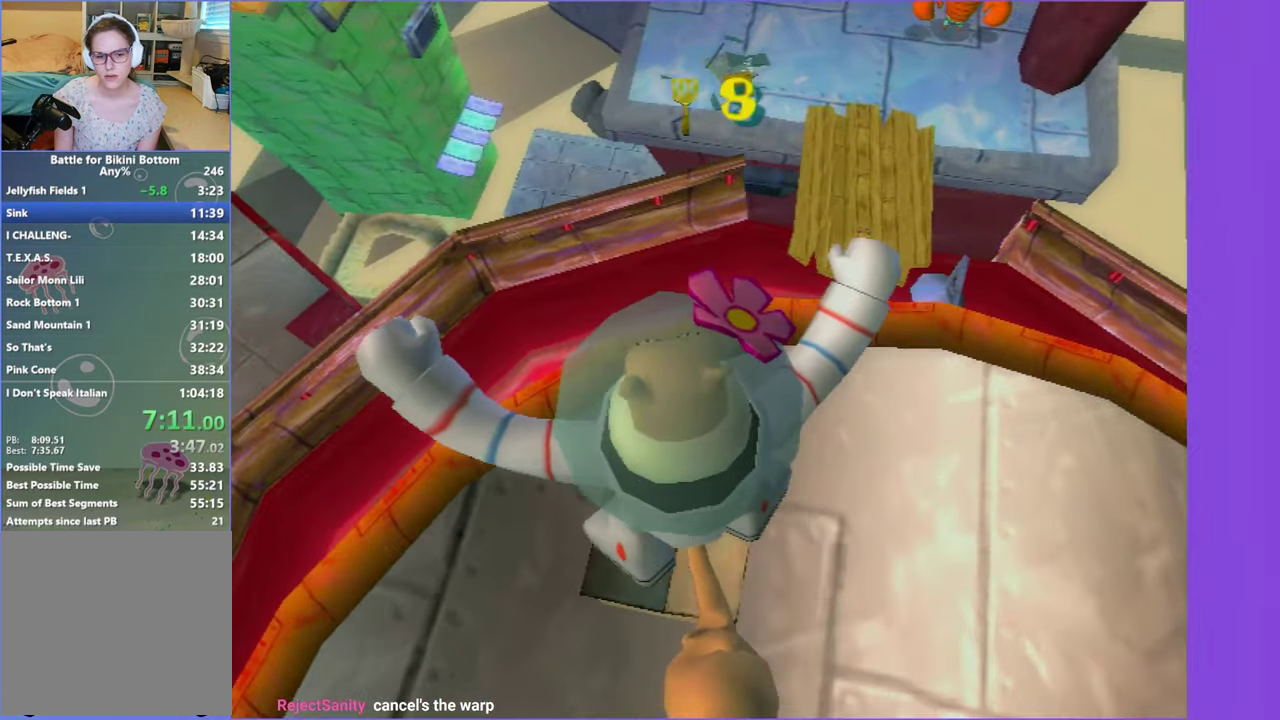
{"buttons": [], "left_stick": "center", "right_stick": "up", "button_events": []}
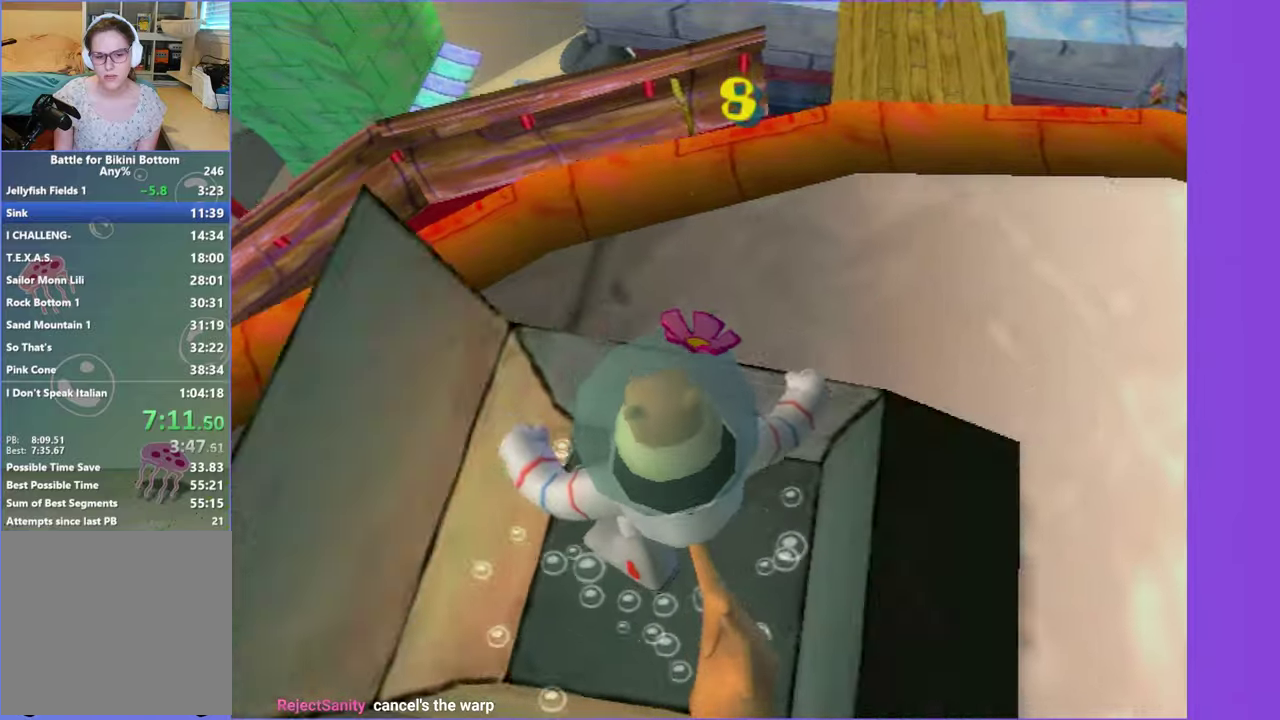
{"buttons": [], "left_stick": "left", "right_stick": "right", "button_events": []}
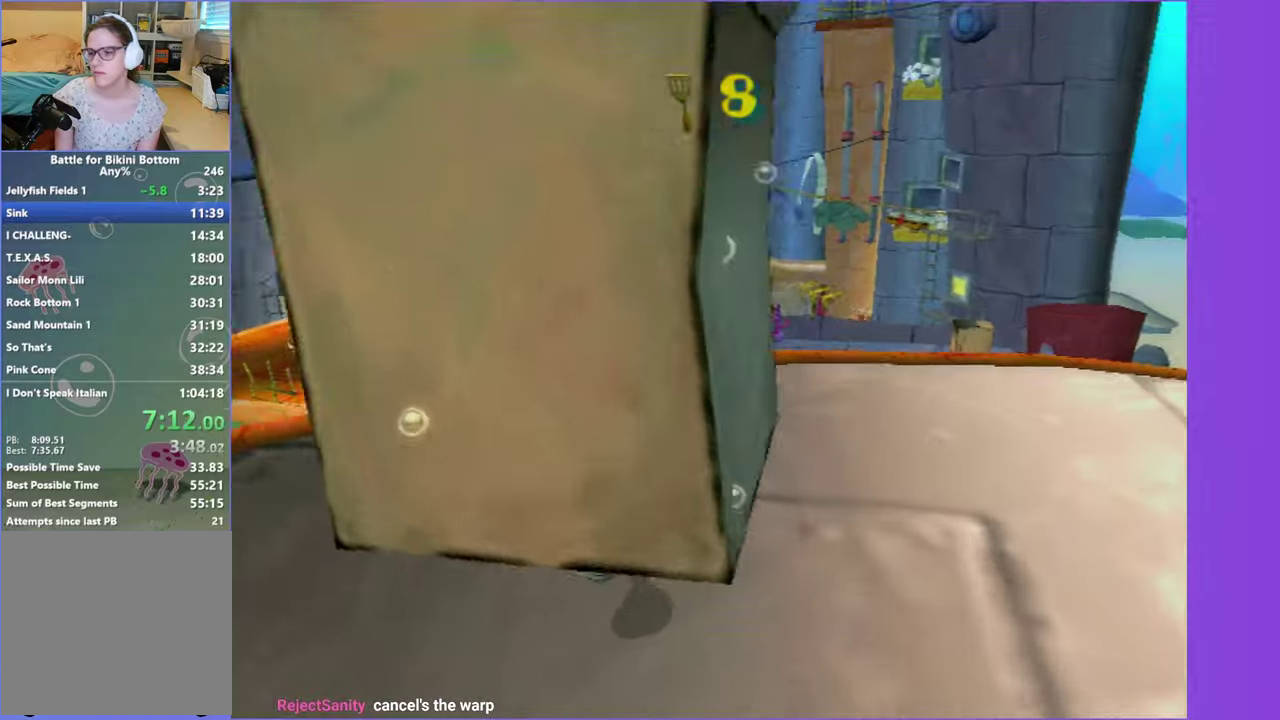
{"buttons": [], "left_stick": "left", "right_stick": "right", "button_events": []}
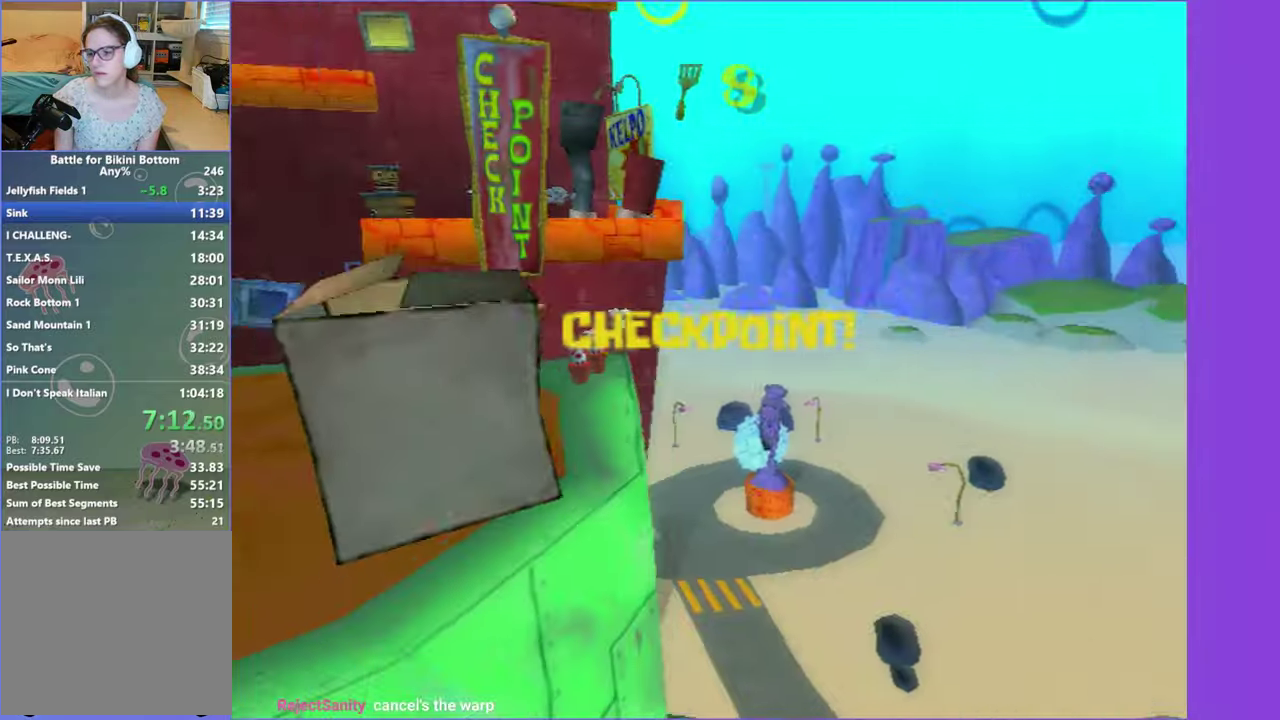
{"buttons": [], "left_stick": "left", "right_stick": "center", "button_events": []}
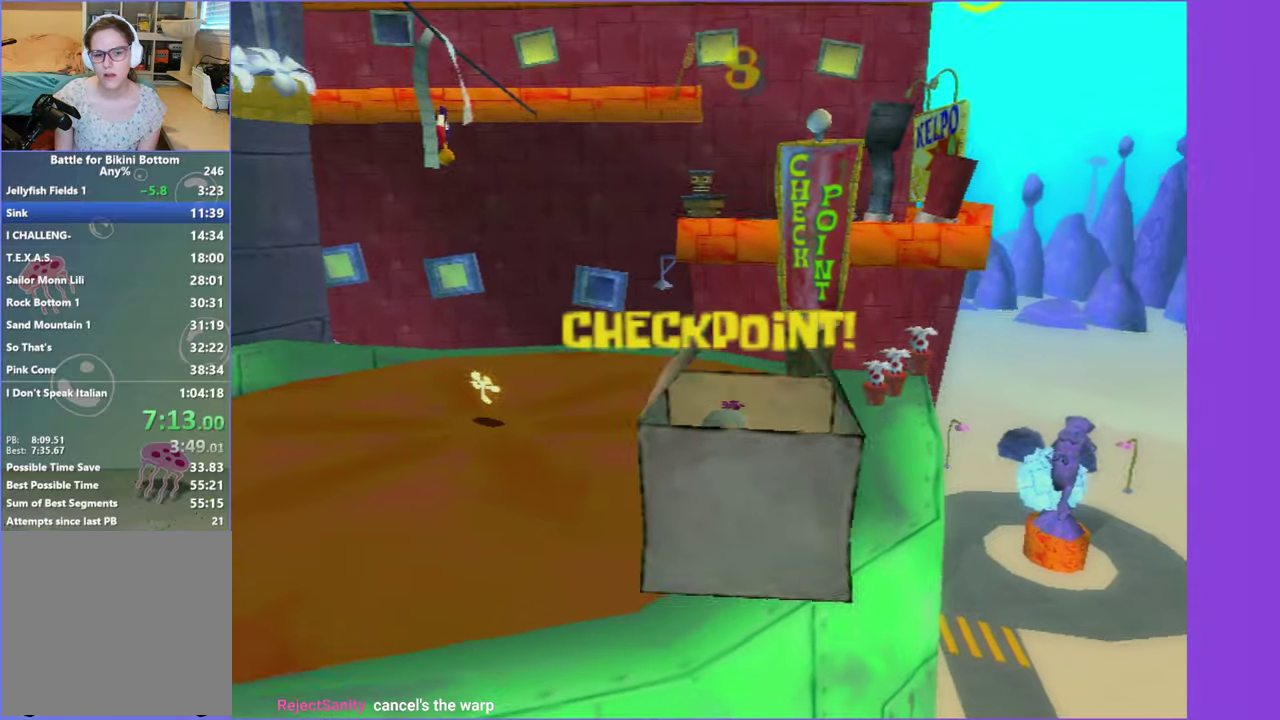
{"buttons": [], "left_stick": "left", "right_stick": "right", "button_events": []}
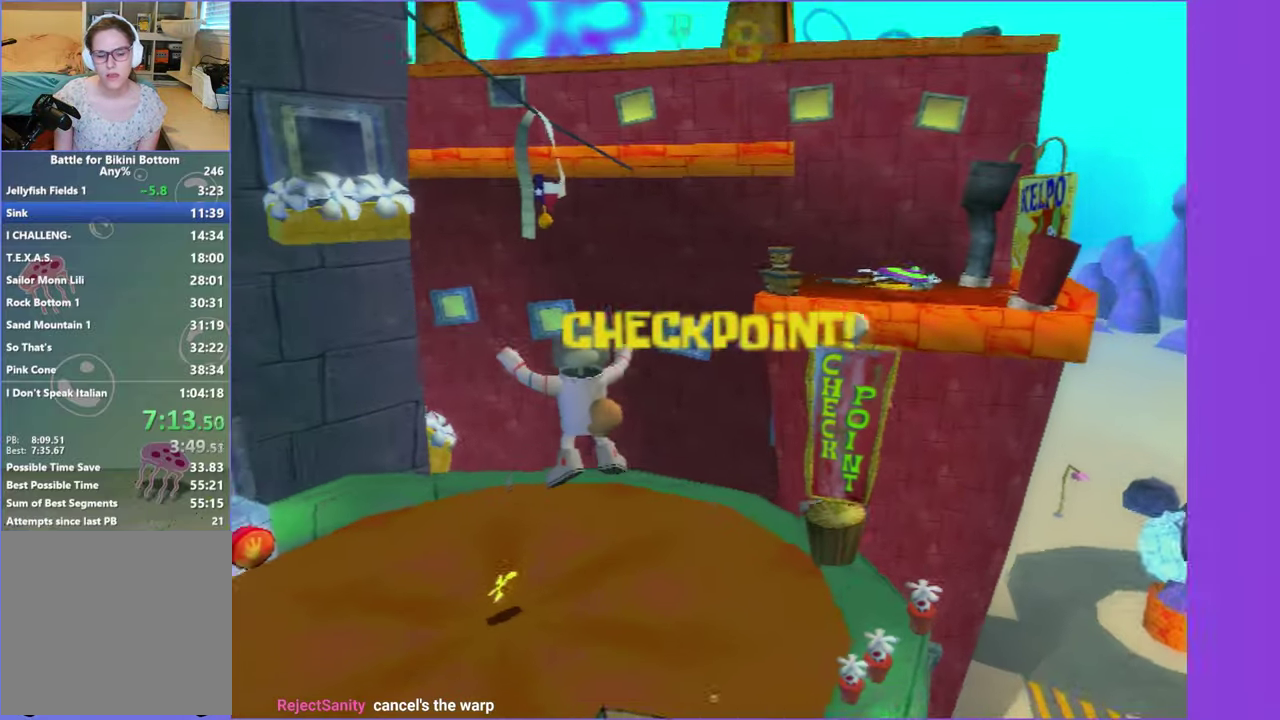
{"buttons": [], "left_stick": "up-left", "right_stick": "right", "button_events": []}
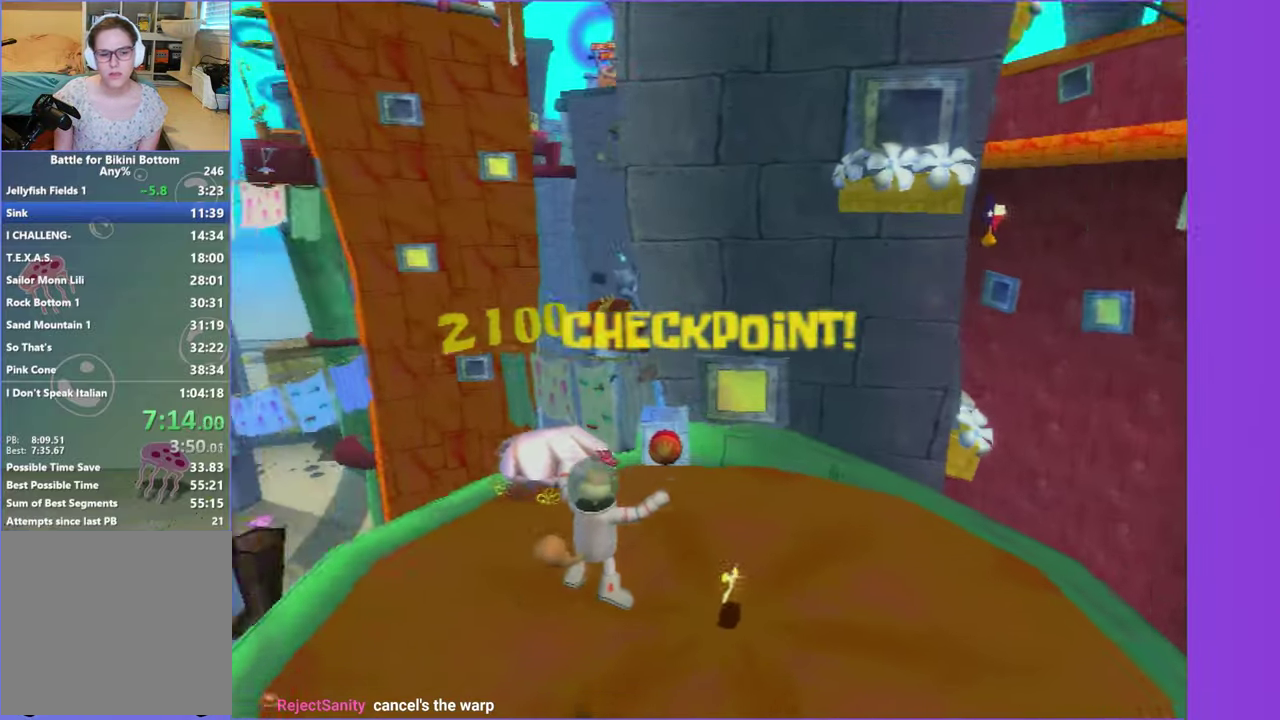
{"buttons": [], "left_stick": "up-left", "right_stick": "center", "button_events": []}
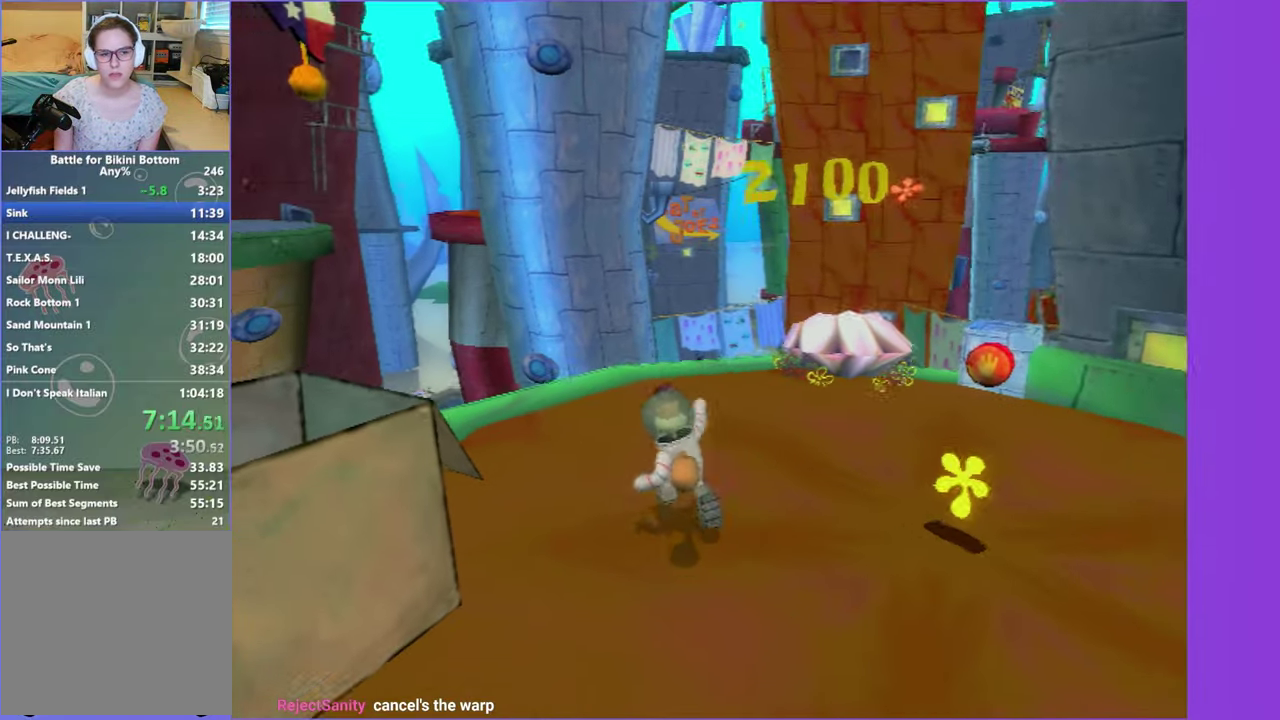
{"buttons": ["A"], "left_stick": "up-left", "right_stick": "center", "button_events": [[16, "A", "down"], [183, "A", "up"], [466, "A", "down"]]}
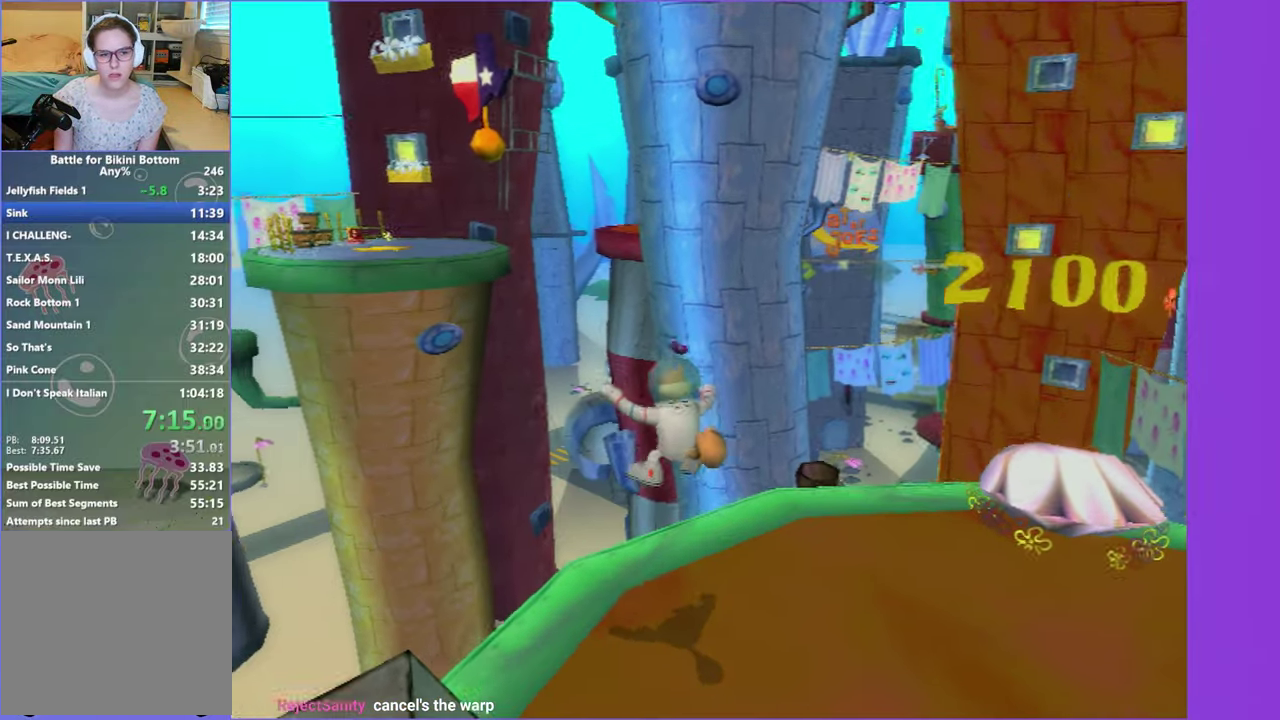
{"buttons": [], "left_stick": "up-left", "right_stick": "center", "button_events": [[66, "A", "up"]]}
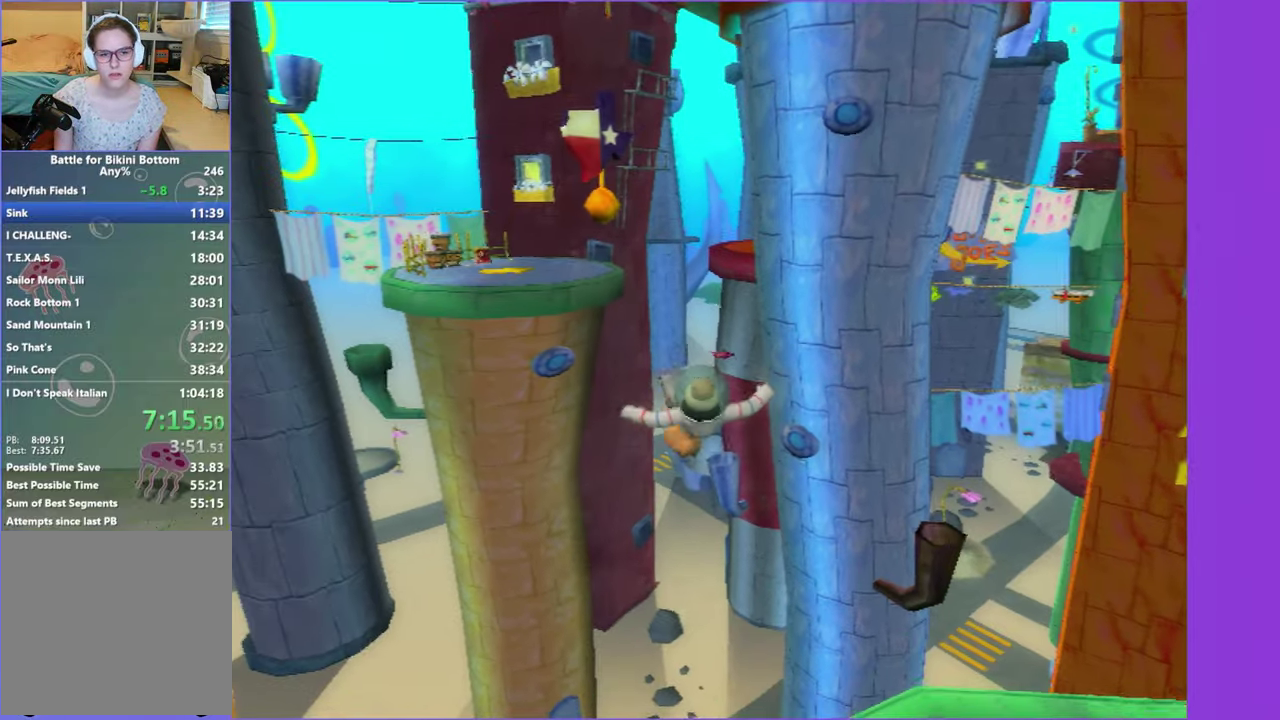
{"buttons": [], "left_stick": "up", "right_stick": "center", "button_events": [[283, "B", "down"], [383, "B", "up"]]}
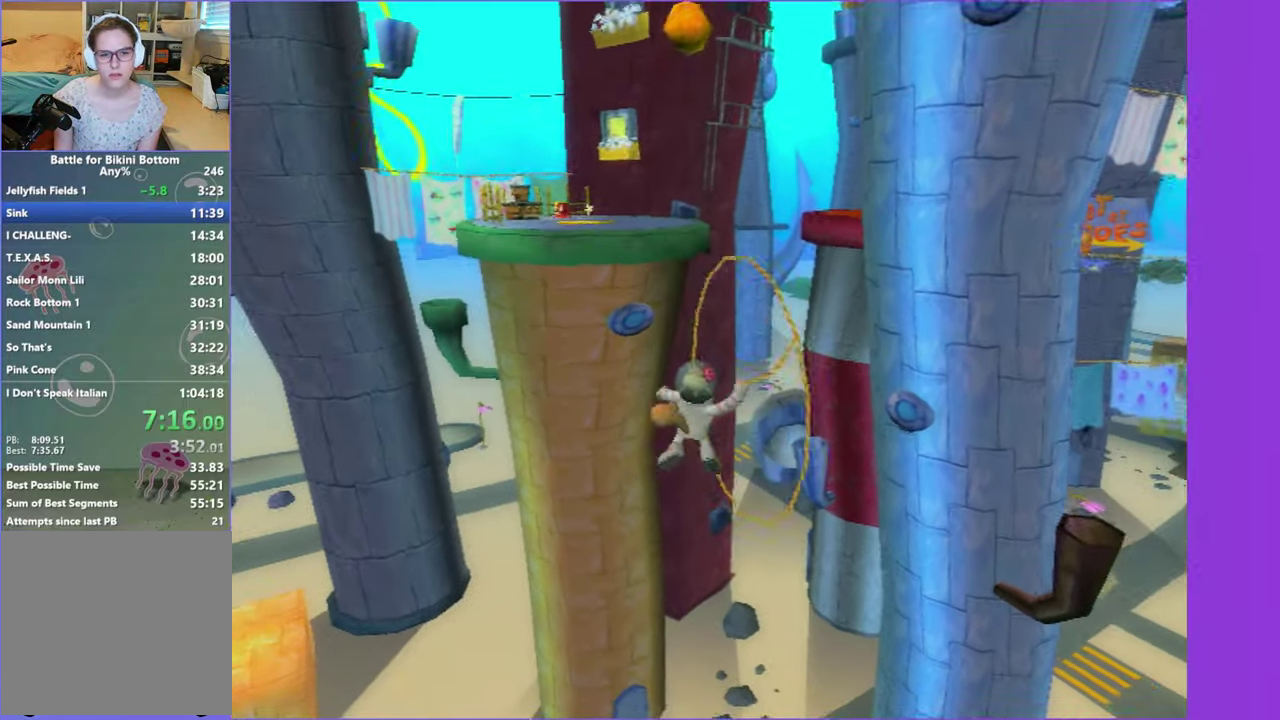
{"buttons": [], "left_stick": "up", "right_stick": "center", "button_events": []}
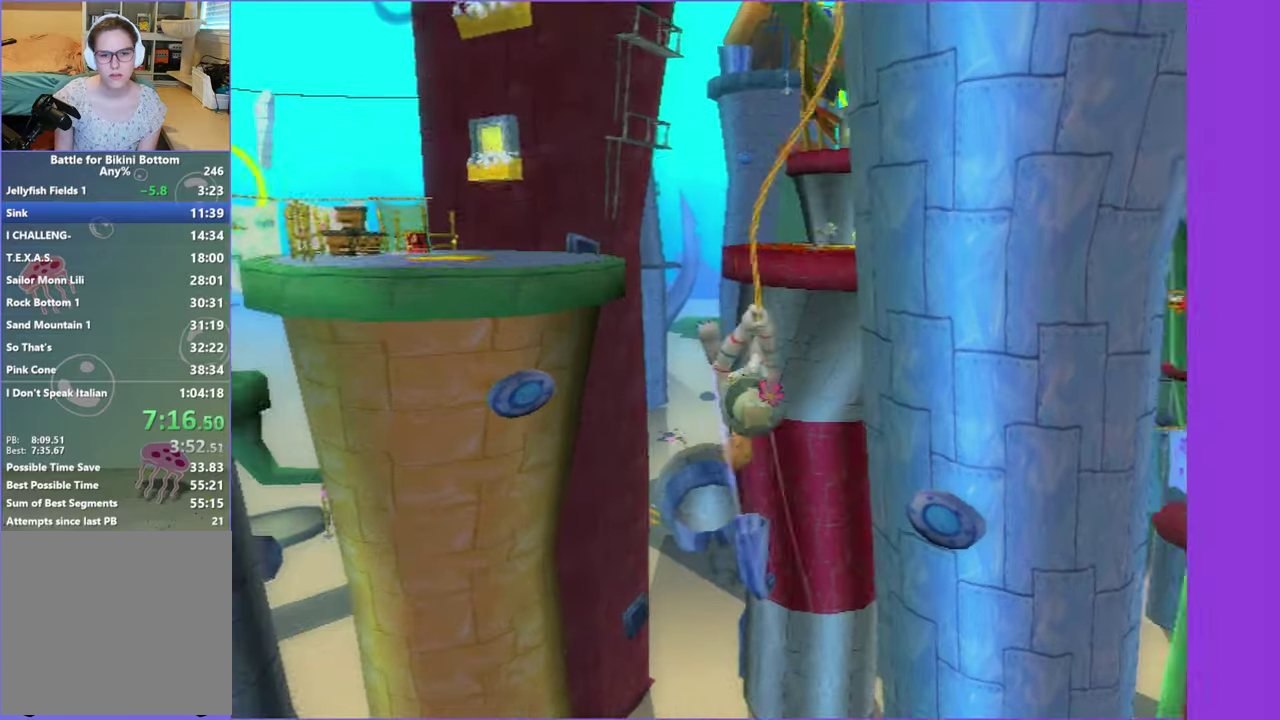
{"buttons": ["A"], "left_stick": "up", "right_stick": "center", "button_events": [[350, "A", "down"]]}
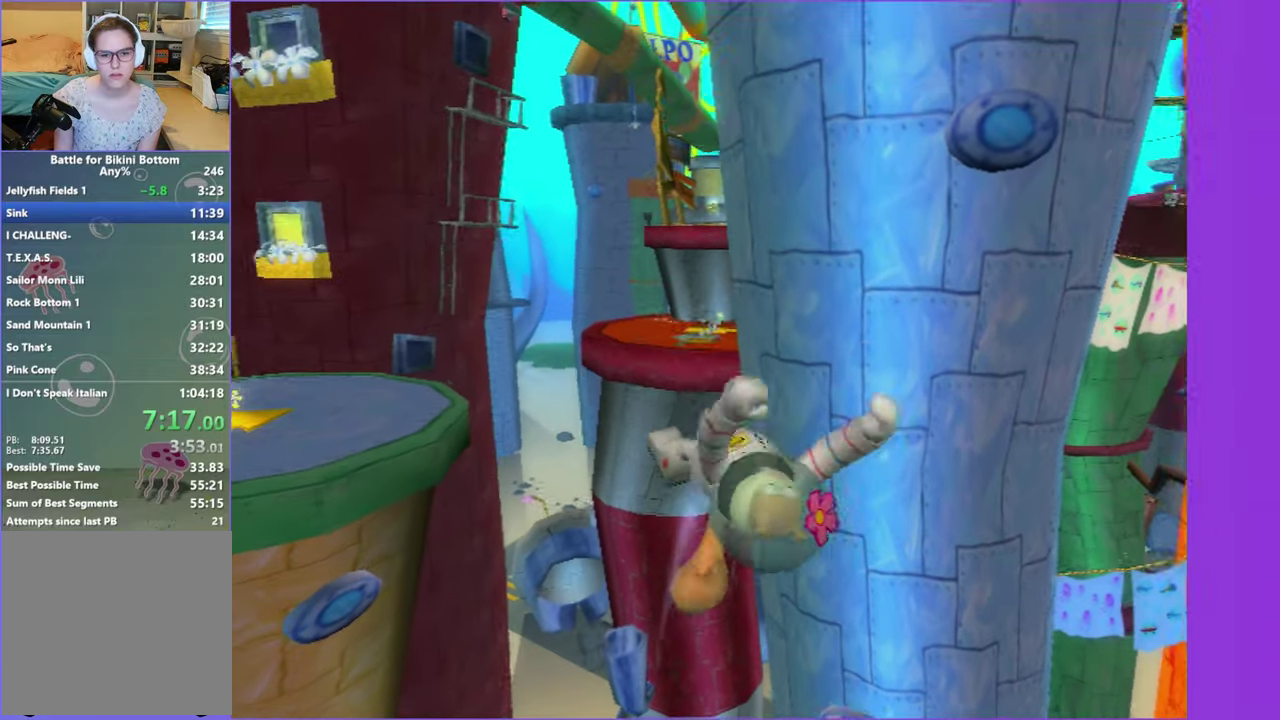
{"buttons": ["A"], "left_stick": "up", "right_stick": "center", "button_events": [[217, "A", "up"], [400, "A", "down"]]}
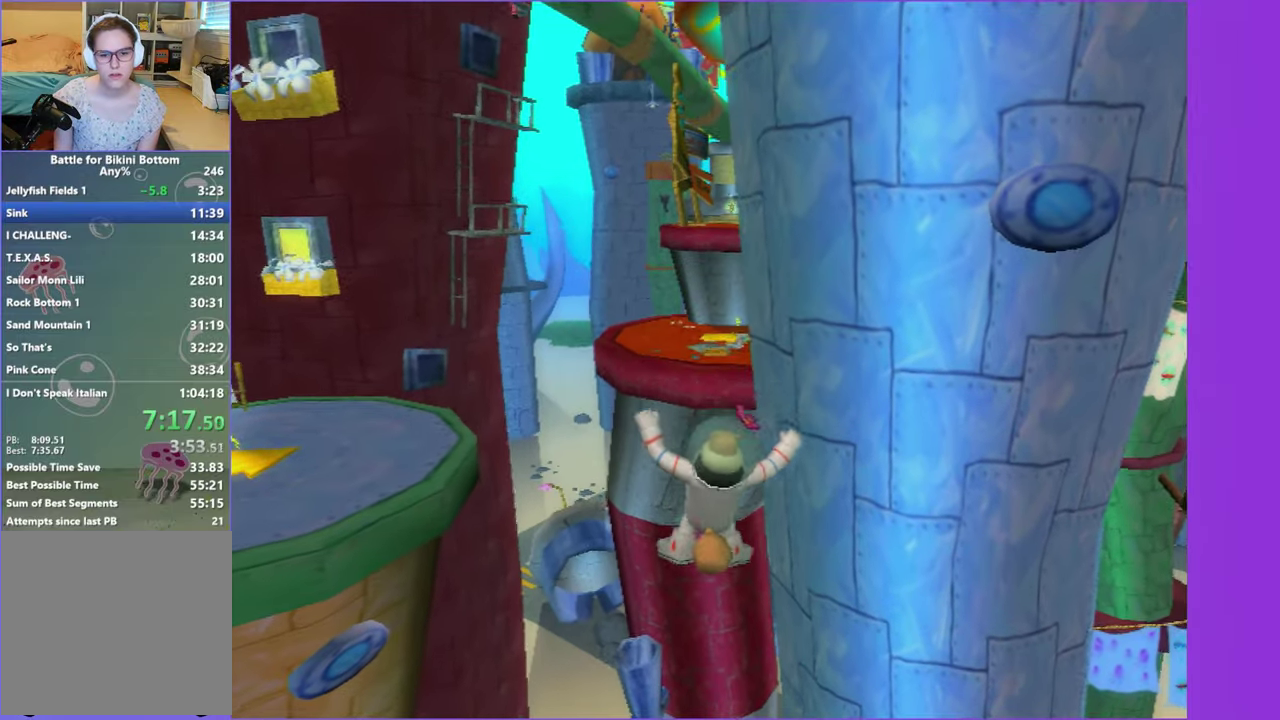
{"buttons": ["A"], "left_stick": "up", "right_stick": "center", "button_events": [[367, "A", "up"], [500, "A", "down"]]}
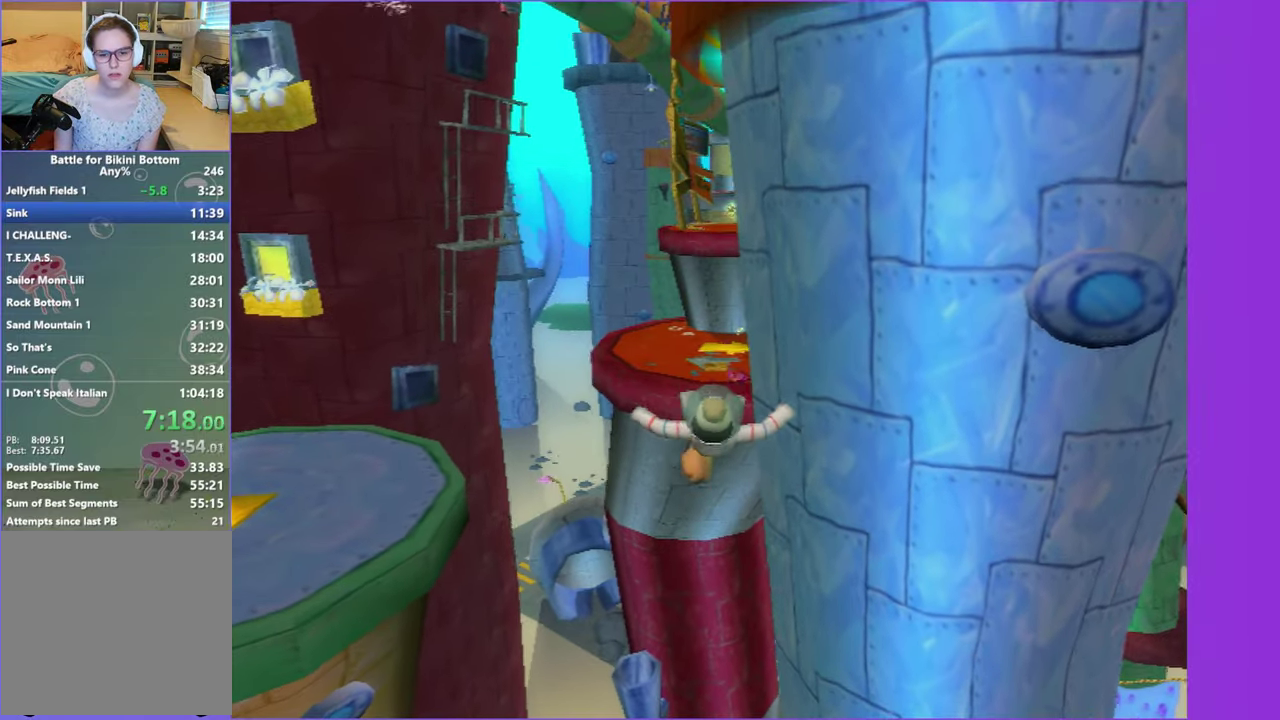
{"buttons": ["A"], "left_stick": "up", "right_stick": "center", "button_events": []}
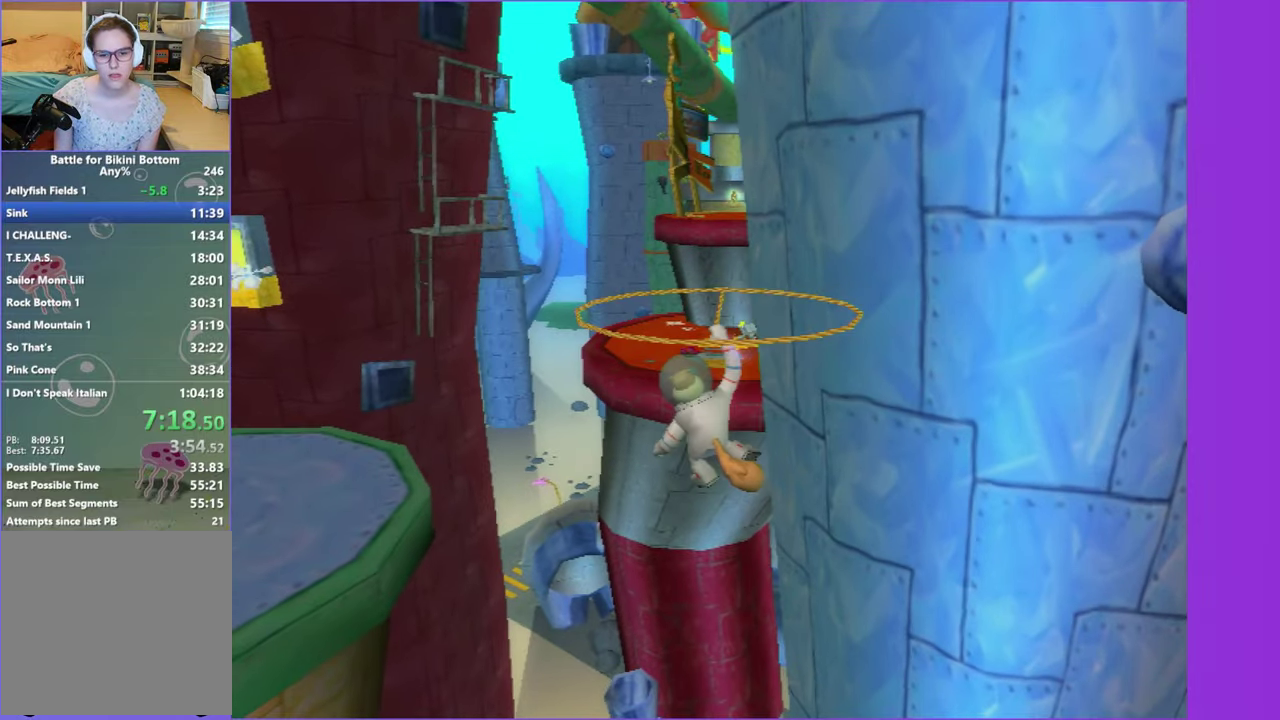
{"buttons": ["A"], "left_stick": "up", "right_stick": "center", "button_events": []}
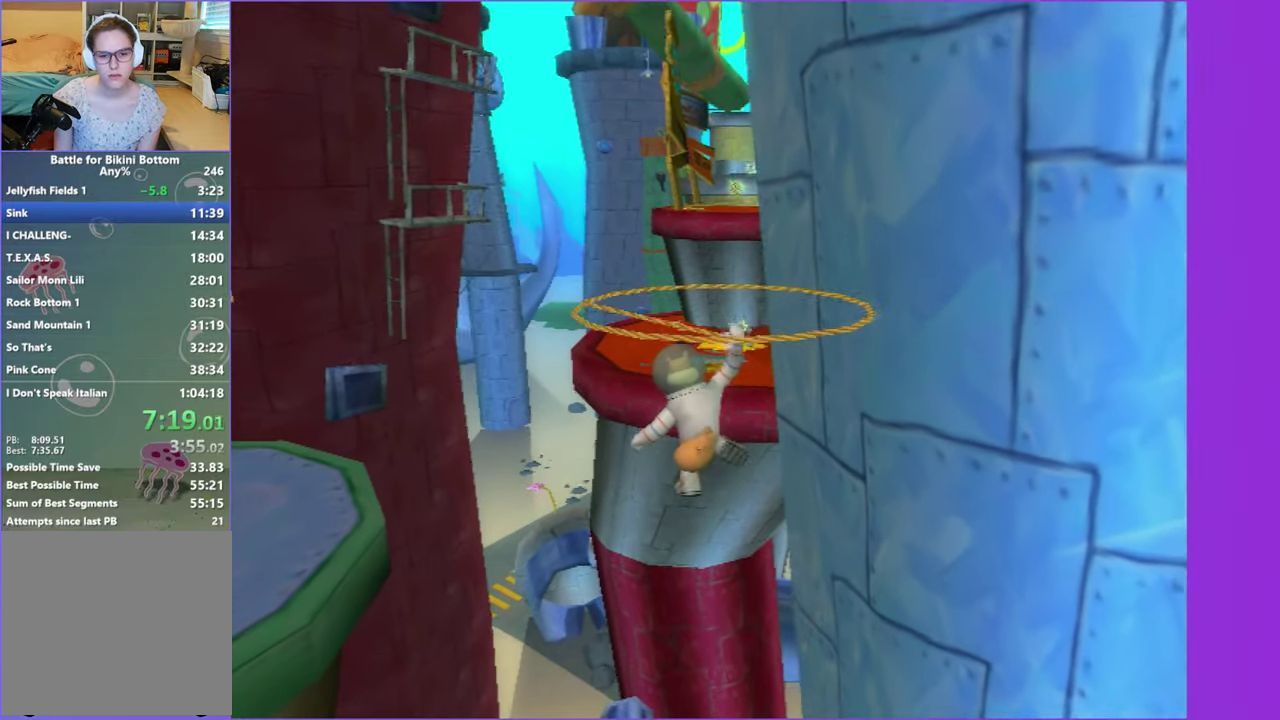
{"buttons": ["A"], "left_stick": "up", "right_stick": "center", "button_events": []}
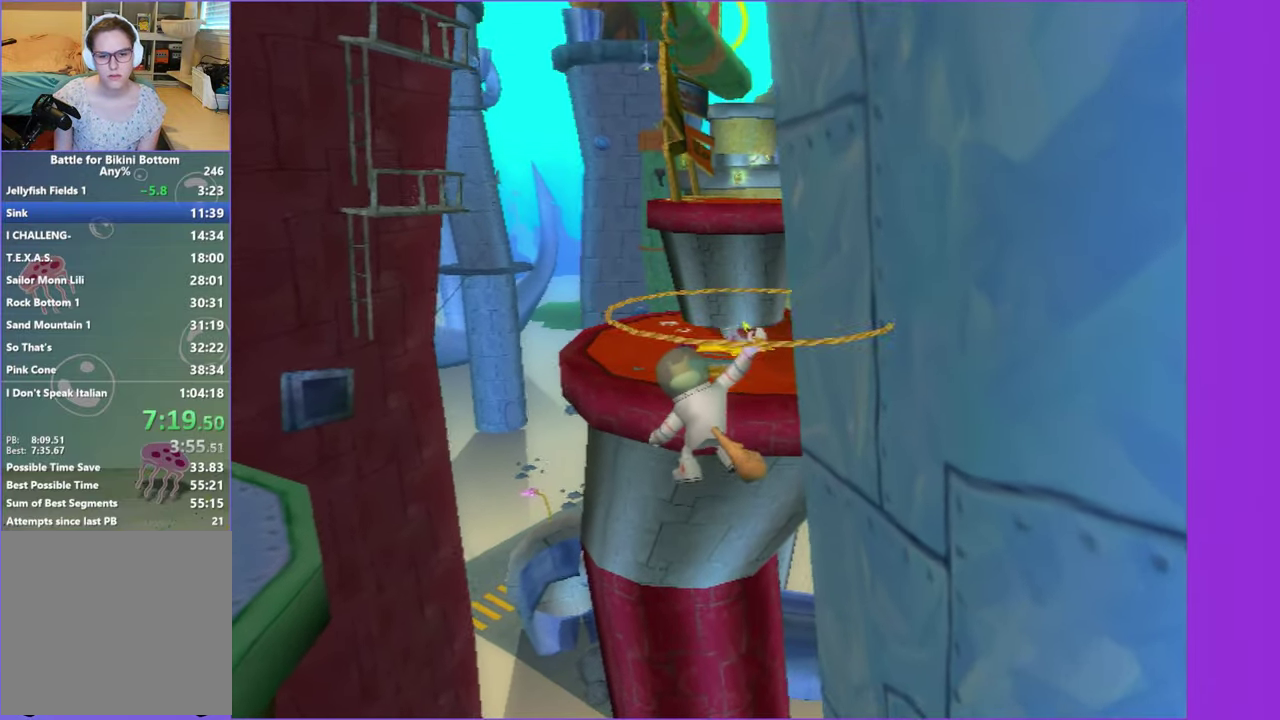
{"buttons": ["A"], "left_stick": "up", "right_stick": "center", "button_events": []}
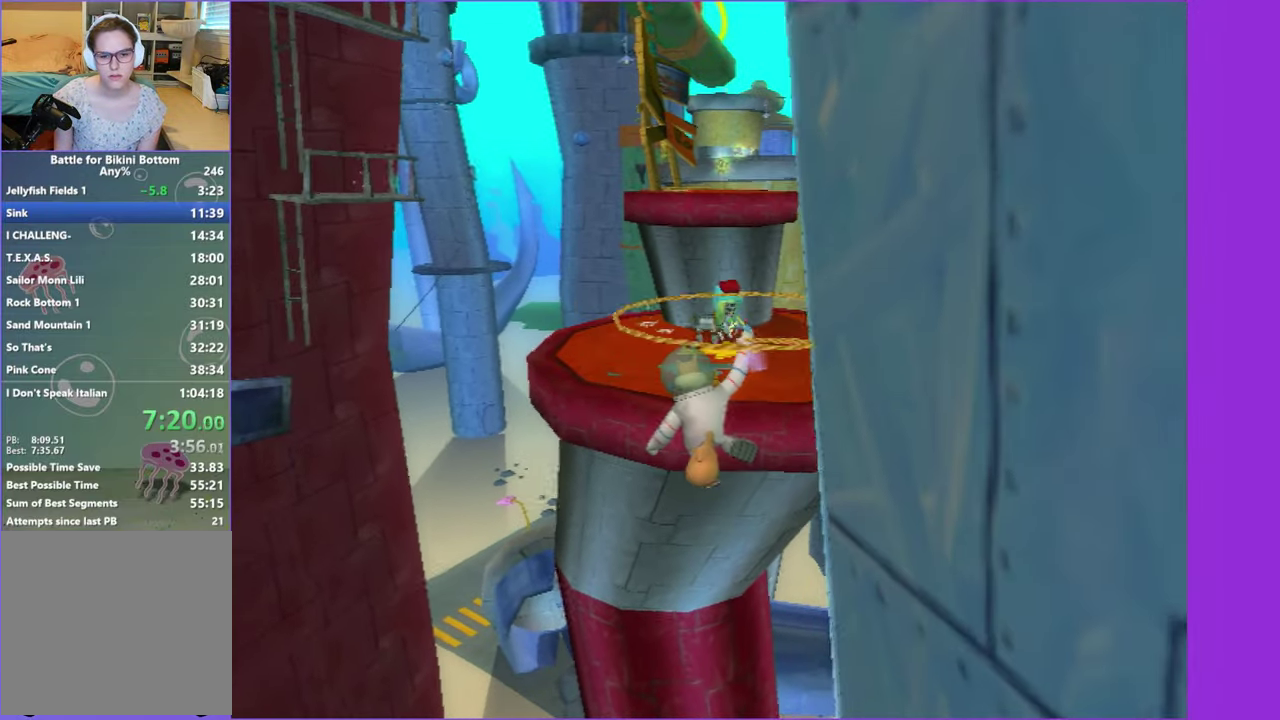
{"buttons": ["A"], "left_stick": "up", "right_stick": "center", "button_events": []}